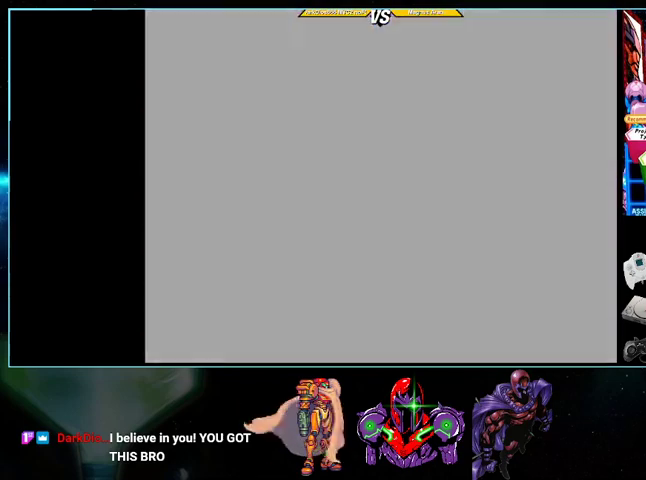
Gameplay with a controller (Nintendo layout); each line is a JSON object with the inputs held at the frame after it. "events" lists button and stick changes between this image and that frame as [ms after this image, input, new state], when the widget could be followed in between. Not read: L3 R3.
{"buttons": [], "events": []}
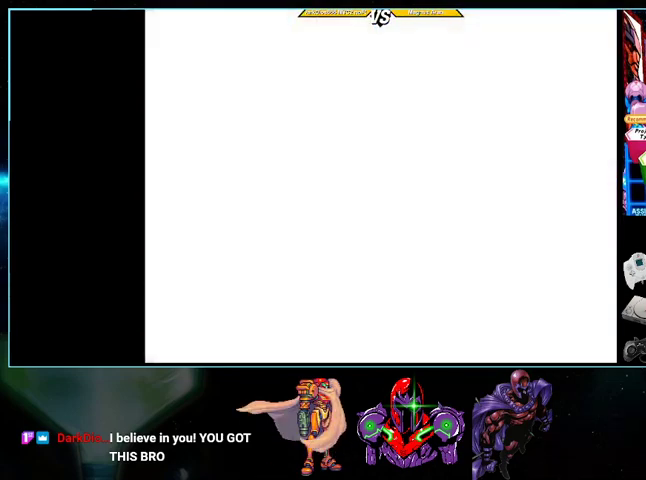
{"buttons": [], "events": []}
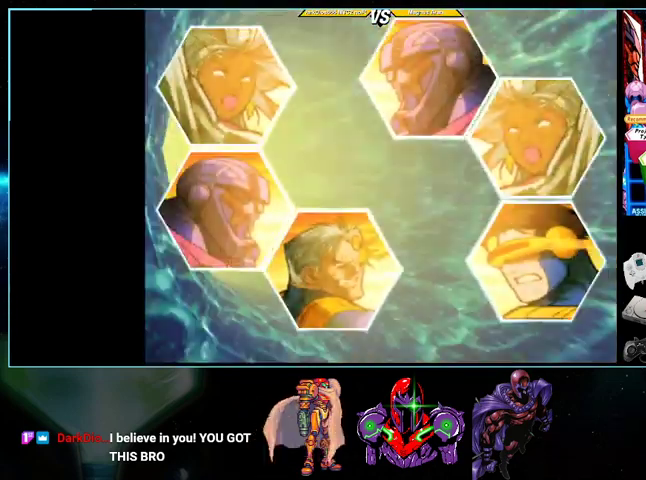
{"buttons": [], "events": []}
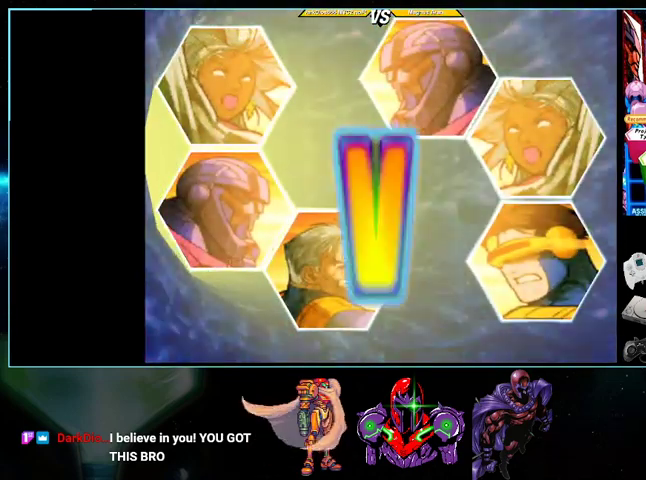
{"buttons": ["A", "X", "Y"], "events": [[200, "X", "down"], [233, "X", "up"], [367, "A", "down"], [367, "X", "down"], [367, "Y", "down"], [400, "A", "up"], [400, "X", "up"], [400, "Y", "up"], [500, "A", "down"], [500, "X", "down"], [500, "Y", "down"]]}
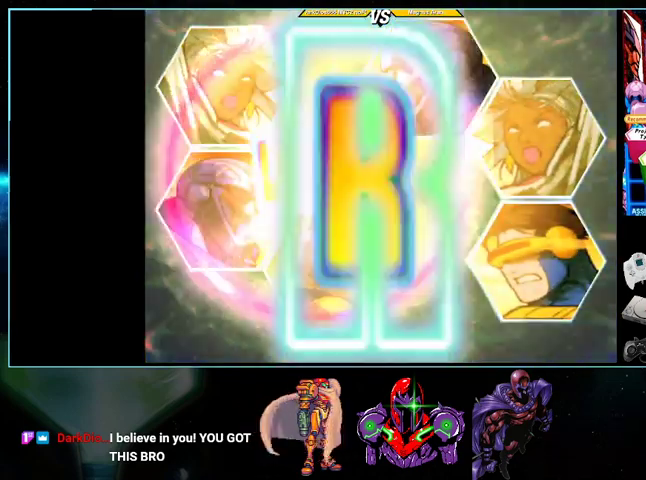
{"buttons": ["A", "X", "Y"], "events": [[100, "X", "up"], [100, "Y", "up"], [200, "X", "down"], [200, "Y", "down"], [233, "X", "up"], [233, "Y", "up"], [267, "A", "up"], [333, "A", "down"], [333, "X", "down"], [333, "Y", "down"], [400, "X", "up"], [433, "A", "up"], [433, "Y", "up"], [500, "A", "down"], [500, "X", "down"], [500, "Y", "down"]]}
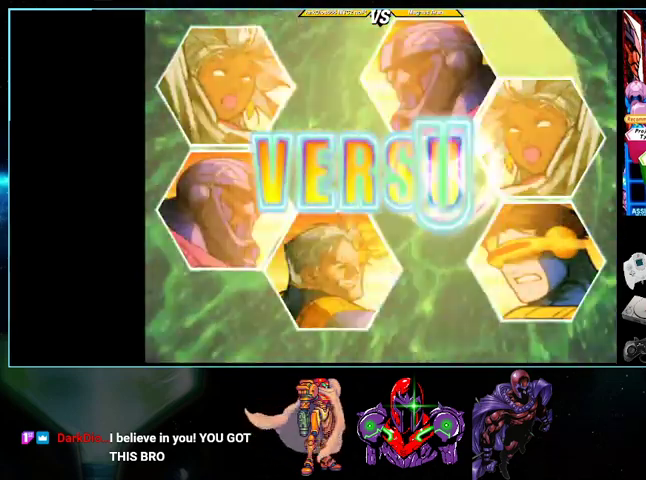
{"buttons": ["A"], "events": [[33, "X", "up"], [100, "A", "up"], [100, "Y", "up"], [133, "Y", "down"], [167, "A", "down"], [167, "X", "down"], [233, "X", "up"], [233, "Y", "up"], [300, "A", "up"], [367, "A", "down"], [367, "X", "down"], [367, "Y", "down"], [500, "X", "up"], [500, "Y", "up"]]}
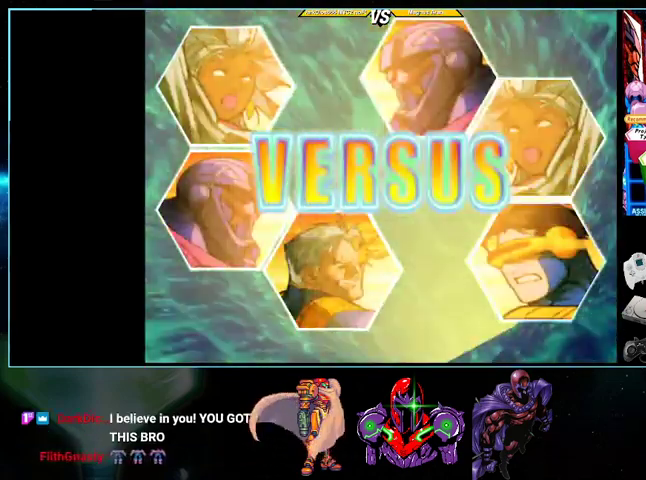
{"buttons": ["A", "X", "Y"], "events": [[100, "X", "down"], [100, "Y", "down"], [200, "X", "up"], [200, "Y", "up"], [333, "X", "down"], [333, "Y", "down"], [400, "X", "up"], [400, "Y", "up"], [433, "A", "up"], [500, "A", "down"], [500, "X", "down"], [500, "Y", "down"]]}
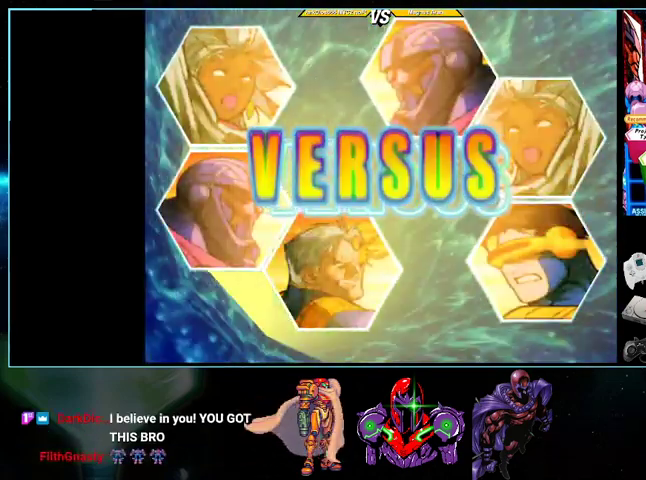
{"buttons": ["A", "X", "Y"], "events": [[100, "X", "up"], [100, "Y", "up"], [200, "X", "down"], [200, "Y", "down"], [333, "X", "up"], [333, "Y", "up"], [367, "A", "up"], [433, "A", "down"], [433, "X", "down"], [433, "Y", "down"]]}
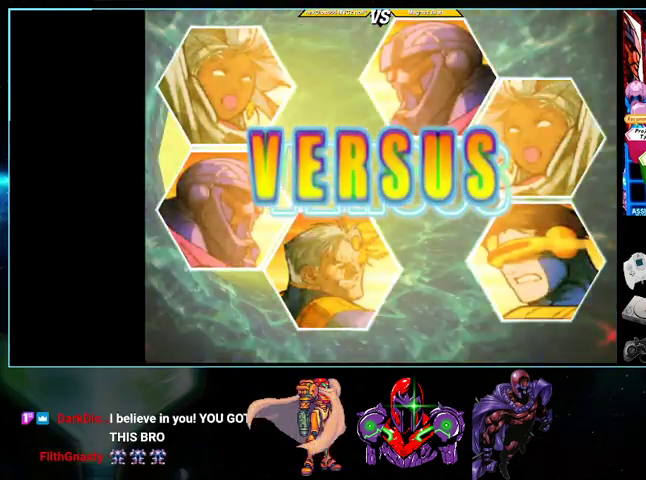
{"buttons": ["A", "Y"], "events": [[33, "X", "up"], [100, "A", "up"], [133, "A", "down"], [200, "X", "down"], [267, "X", "up"], [367, "A", "up"], [367, "Y", "up"], [433, "A", "down"], [500, "Y", "down"]]}
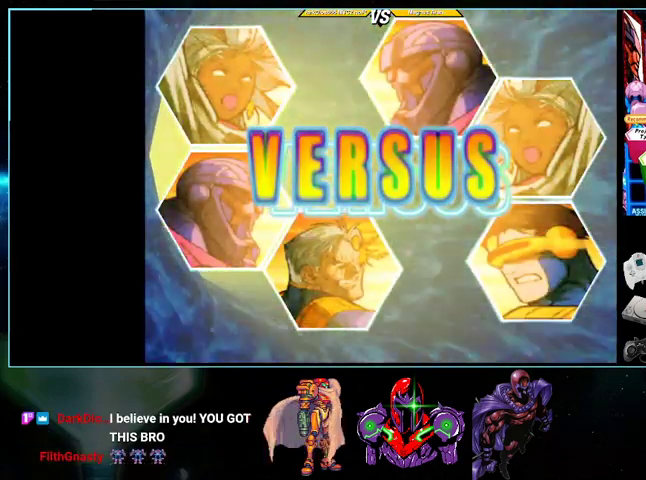
{"buttons": ["A"], "events": [[100, "A", "up"], [100, "Y", "up"], [200, "A", "down"], [333, "A", "up"], [500, "A", "down"]]}
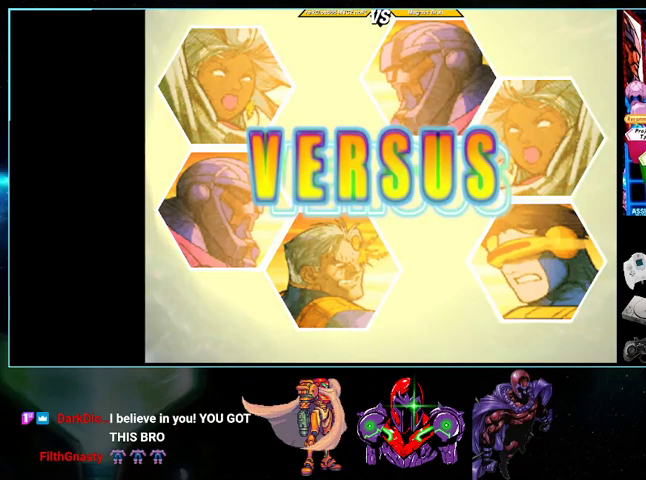
{"buttons": ["A", "X", "Y"], "events": [[100, "A", "up"], [233, "A", "down"], [233, "X", "down"], [233, "Y", "down"], [267, "A", "up"], [267, "X", "up"], [267, "Y", "up"], [367, "A", "down"], [367, "X", "down"], [367, "Y", "down"], [400, "X", "up"], [433, "A", "up"], [433, "Y", "up"], [500, "A", "down"], [500, "X", "down"], [500, "Y", "down"]]}
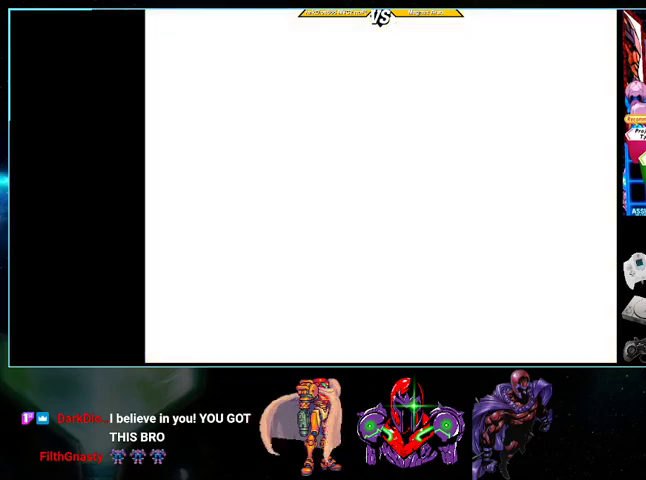
{"buttons": ["Y"], "events": [[33, "X", "up"], [33, "Y", "up"], [100, "A", "up"], [167, "A", "down"], [167, "X", "down"], [167, "Y", "down"], [200, "A", "up"], [200, "X", "up"], [200, "Y", "up"], [333, "A", "down"], [333, "X", "down"], [333, "Y", "down"], [367, "A", "up"], [367, "X", "up"], [367, "Y", "up"], [433, "A", "down"], [433, "X", "down"], [433, "Y", "down"], [500, "A", "up"], [500, "X", "up"]]}
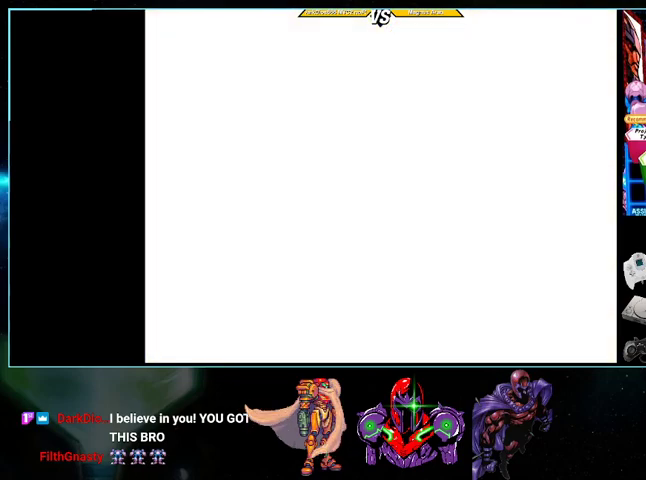
{"buttons": ["A", "B"], "events": [[33, "Y", "up"], [200, "A", "down"], [233, "X", "down"], [233, "Y", "down"], [333, "A", "up"], [433, "A", "down"], [433, "B", "down"], [433, "X", "up"], [433, "Y", "up"]]}
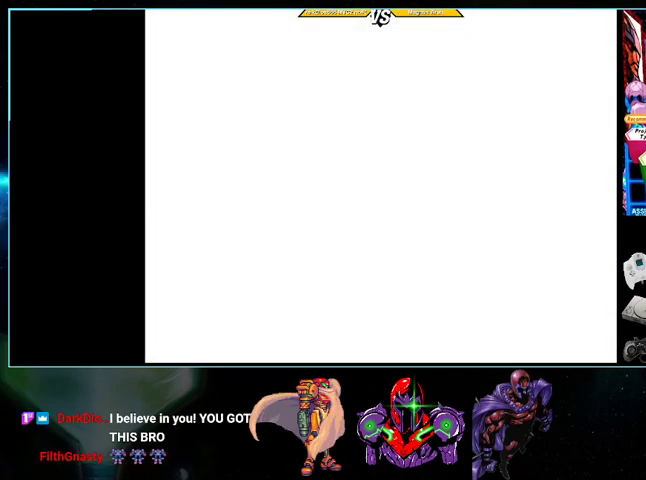
{"buttons": [], "events": [[33, "A", "up"], [33, "B", "up"], [100, "A", "down"], [133, "X", "down"], [133, "Y", "down"], [333, "A", "up"], [367, "X", "up"], [367, "Y", "up"]]}
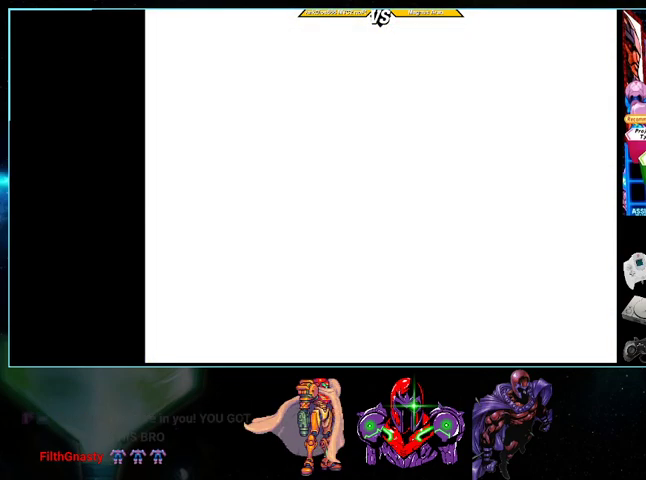
{"buttons": ["DPAD_UP"]}
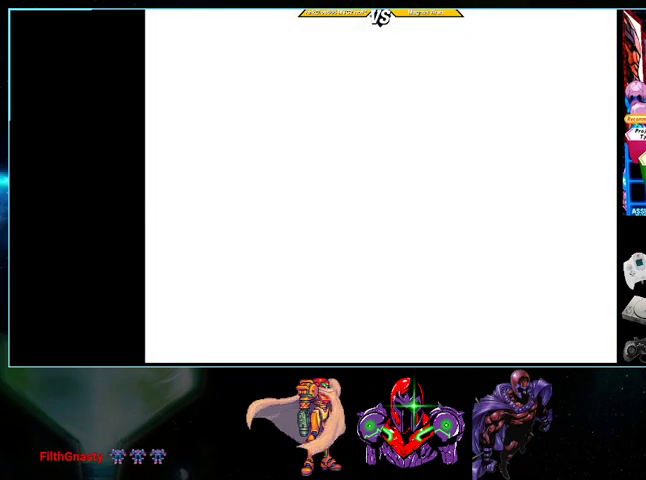
{"buttons": ["DPAD_DOWN", "DPAD_LEFT"]}
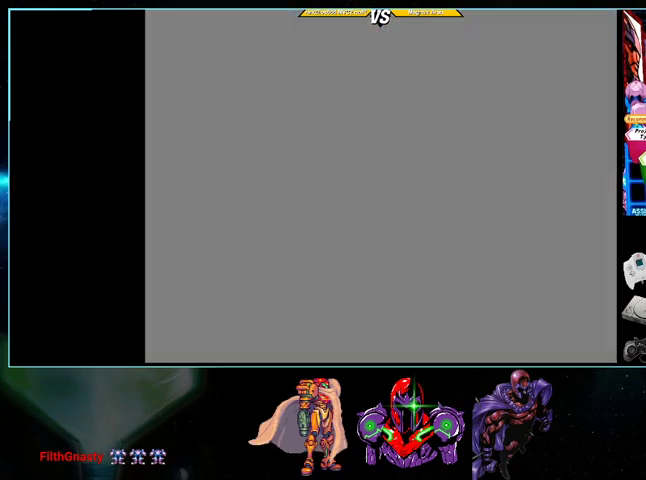
{"buttons": ["X", "DPAD_DOWN"]}
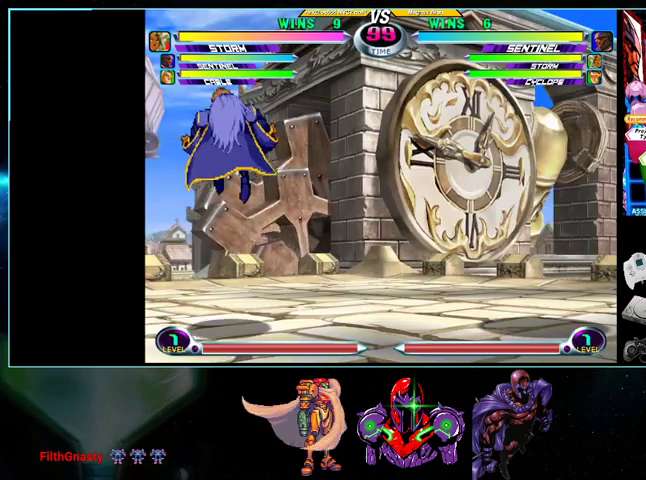
{"buttons": ["X", "DPAD_RIGHT"]}
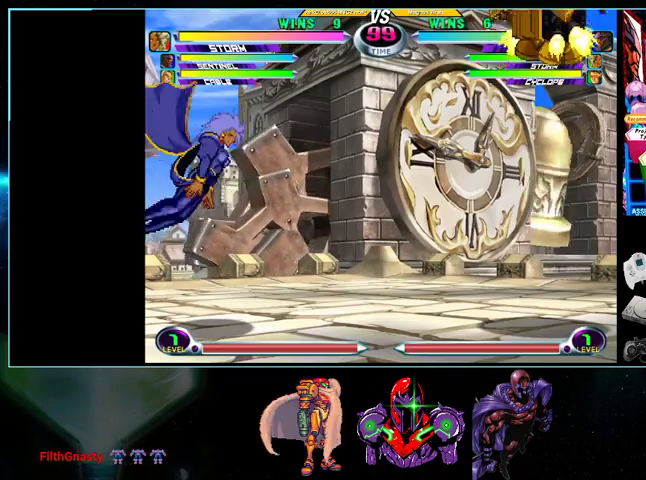
{"buttons": []}
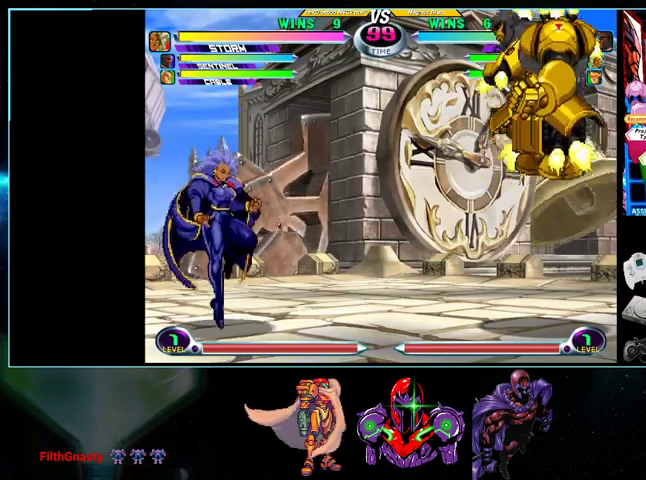
{"buttons": ["DPAD_LEFT"], "events": [[33, "A", "down"], [100, "A", "up"], [100, "DPAD_LEFT", "down"], [200, "A", "down"], [200, "B", "down"], [300, "A", "up"], [300, "B", "up"], [367, "A", "down"], [400, "A", "up"]]}
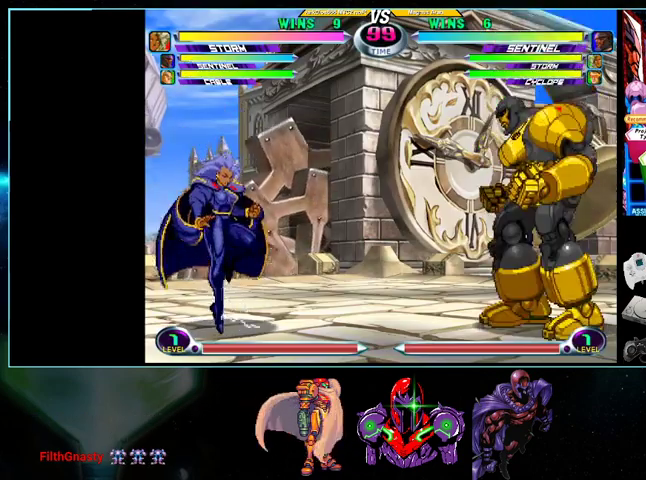
{"buttons": ["DPAD_LEFT"], "events": [[33, "A", "down"], [33, "B", "down"], [100, "A", "up"], [100, "B", "up"], [333, "A", "down"], [333, "B", "down"], [400, "A", "up"], [400, "B", "up"]]}
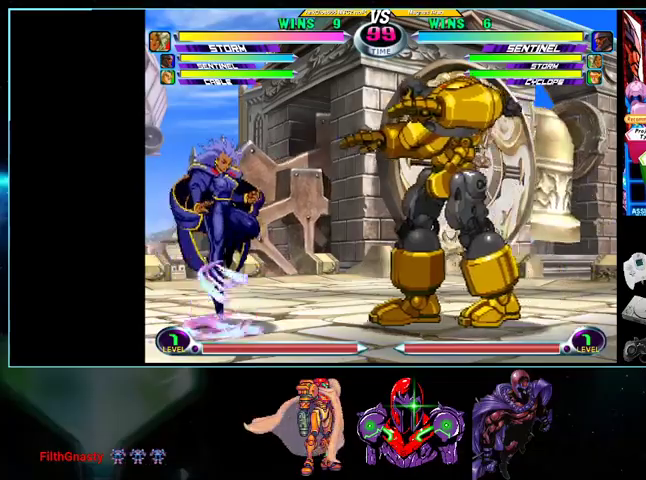
{"buttons": ["A", "DPAD_LEFT"], "events": [[100, "A", "down"], [300, "X", "down"], [300, "Y", "down"], [333, "Y", "up"], [367, "A", "up"], [367, "X", "up"], [433, "A", "down"]]}
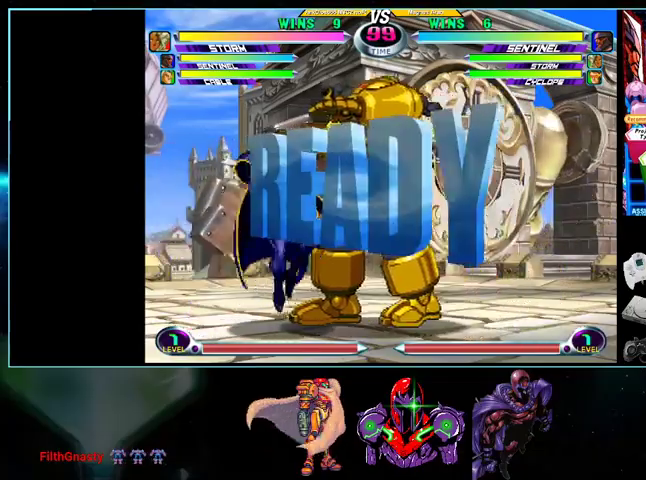
{"buttons": ["A", "Y", "DPAD_LEFT"], "events": [[33, "A", "up"], [100, "A", "down"], [100, "Y", "down"], [133, "X", "down"], [200, "Y", "up"], [267, "X", "up"], [300, "Y", "down"], [400, "X", "down"], [433, "Y", "up"], [500, "X", "up"], [500, "Y", "down"]]}
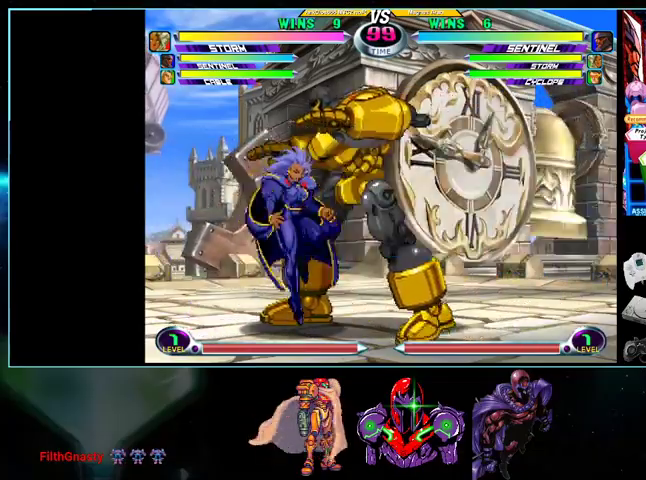
{"buttons": ["A", "X", "Y", "DPAD_LEFT"], "events": [[100, "X", "down"], [133, "Y", "up"], [167, "X", "up"], [233, "Y", "down"], [300, "X", "down"], [367, "Y", "up"], [400, "X", "up"], [400, "Y", "down"], [500, "X", "down"]]}
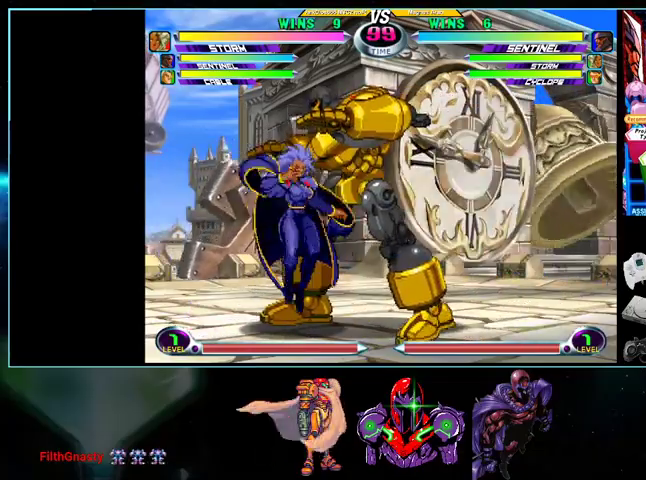
{"buttons": ["A", "X", "Y", "DPAD_LEFT"], "events": [[33, "Y", "up"], [100, "X", "up"], [100, "Y", "down"], [200, "X", "down"], [233, "Y", "up"], [300, "X", "up"], [300, "Y", "down"], [400, "X", "down"], [433, "Y", "up"], [500, "Y", "down"]]}
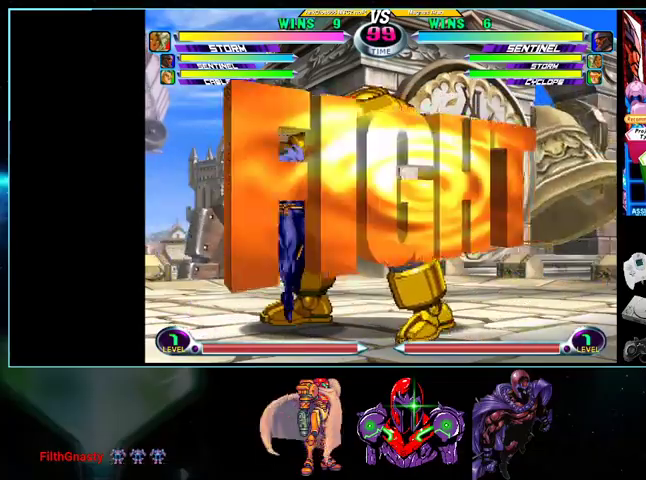
{"buttons": [], "events": [[33, "A", "up"], [33, "X", "up"], [100, "Y", "up"], [433, "DPAD_LEFT", "up"], [433, "X", "down"], [500, "X", "up"]]}
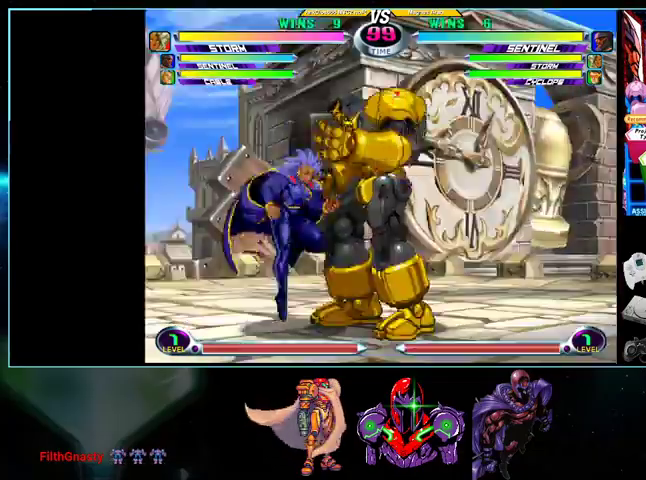
{"buttons": [], "events": [[133, "A", "down"], [200, "A", "up"], [267, "DPAD_LEFT", "down"], [333, "DPAD_DOWN", "down"], [367, "DPAD_LEFT", "up"], [400, "DPAD_DOWN", "up"], [400, "DPAD_RIGHT", "down"], [500, "DPAD_RIGHT", "up"]]}
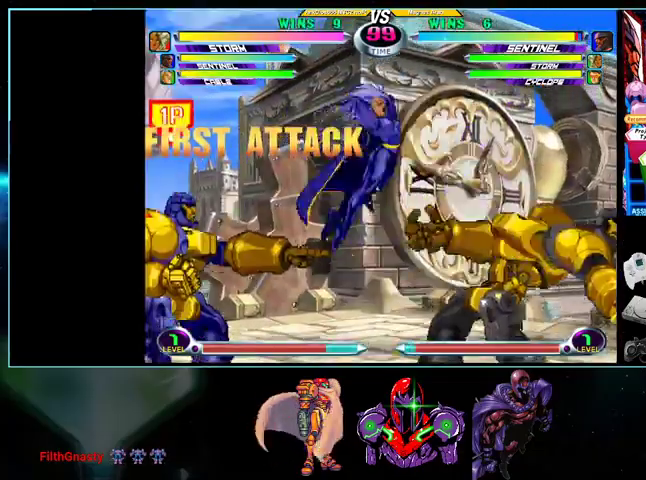
{"buttons": ["DPAD_UP"], "events": [[33, "DPAD_LEFT", "down"], [200, "DPAD_UP", "down"], [500, "DPAD_LEFT", "up"]]}
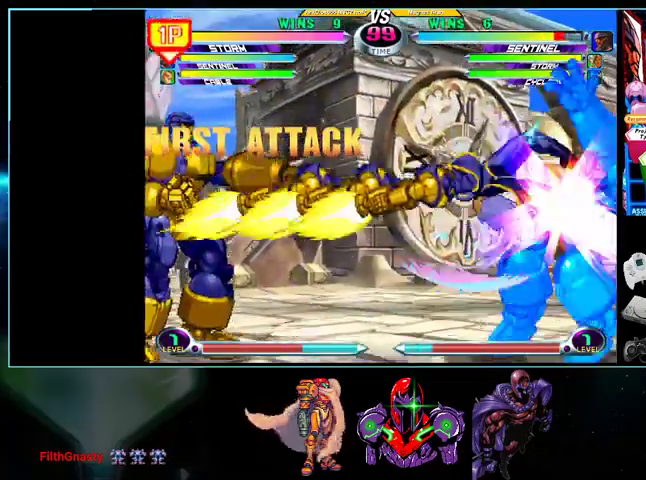
{"buttons": ["DPAD_DOWN", "DPAD_RIGHT"], "events": [[33, "DPAD_RIGHT", "down"], [33, "DPAD_UP", "up"], [100, "DPAD_DOWN", "down"], [433, "R1", "down"], [500, "R1", "up"]]}